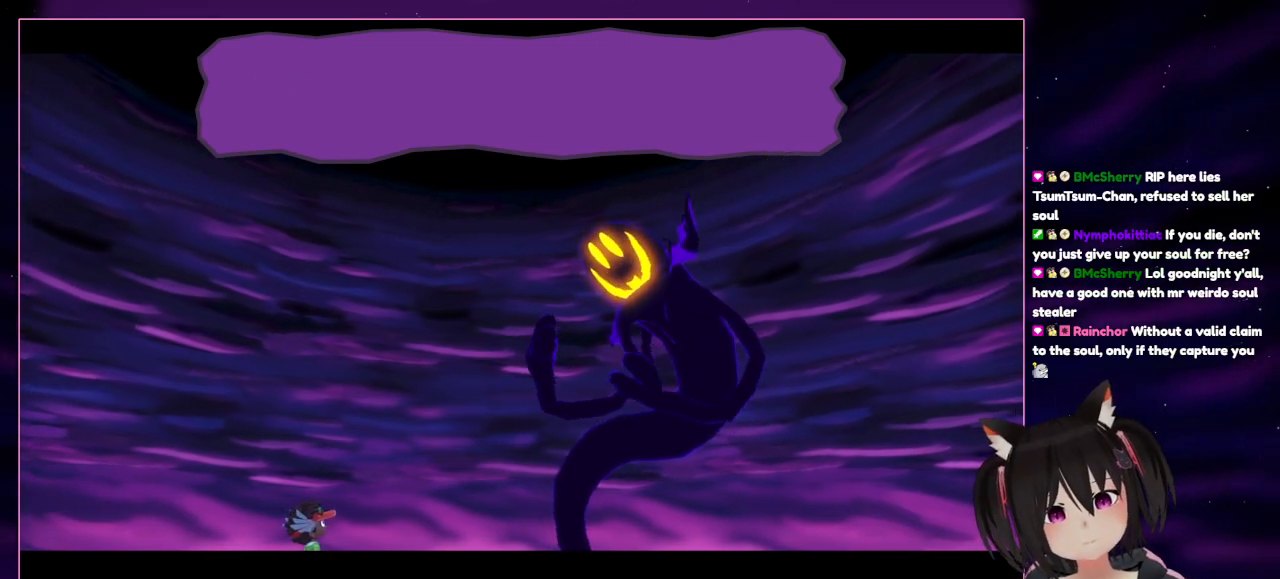
Gameplay with a controller (Nintendo layout); each line is a JSON object with the inputs held at the frame after it. "events" lists button and stick changes between this image and that frame as [ms after this image, input, new state], when the widget could be followed in between. Not read: L3 R3.
{"buttons": [], "left_stick": "center", "right_stick": "center", "events": [[200, "A", "down"], [383, "A", "up"]]}
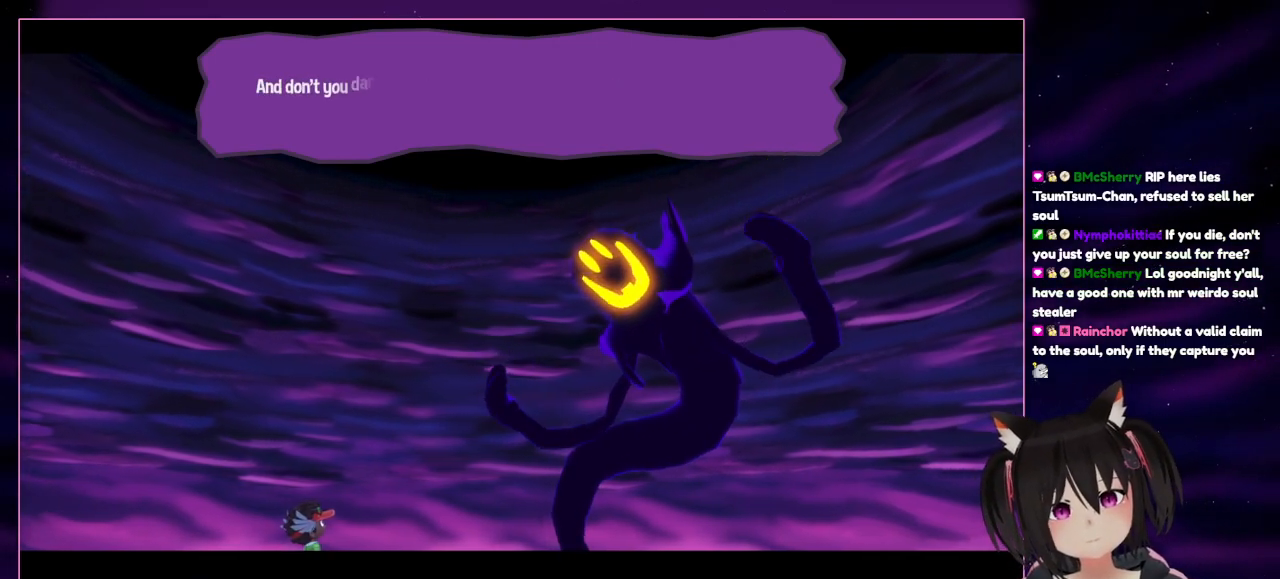
{"buttons": [], "left_stick": "center", "right_stick": "center", "events": []}
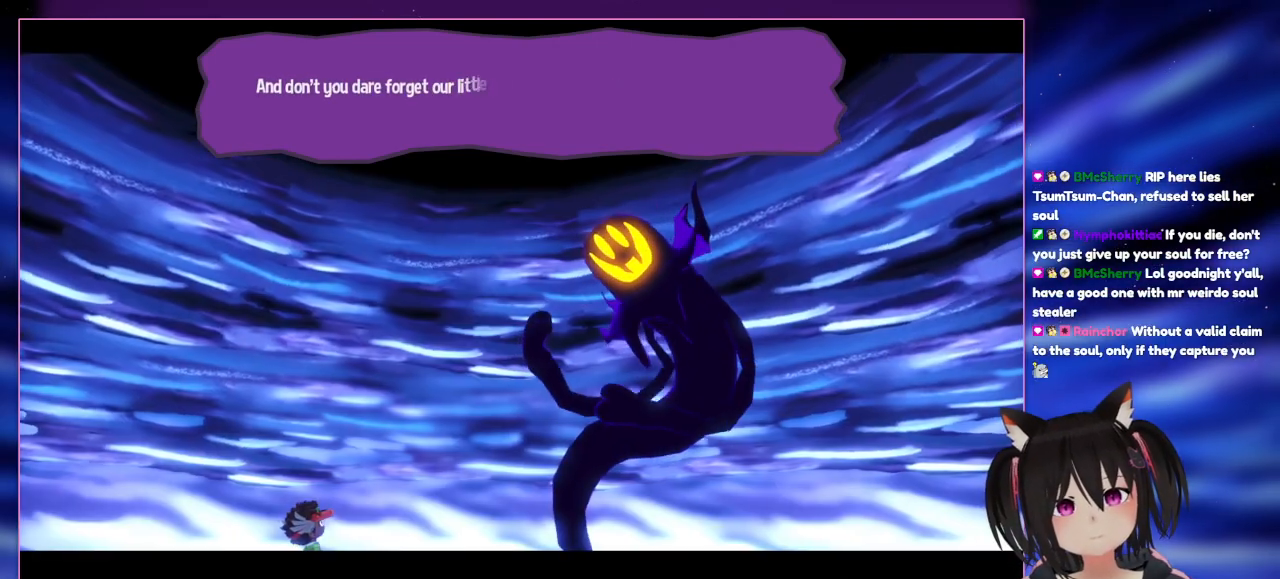
{"buttons": [], "left_stick": "center", "right_stick": "center", "events": []}
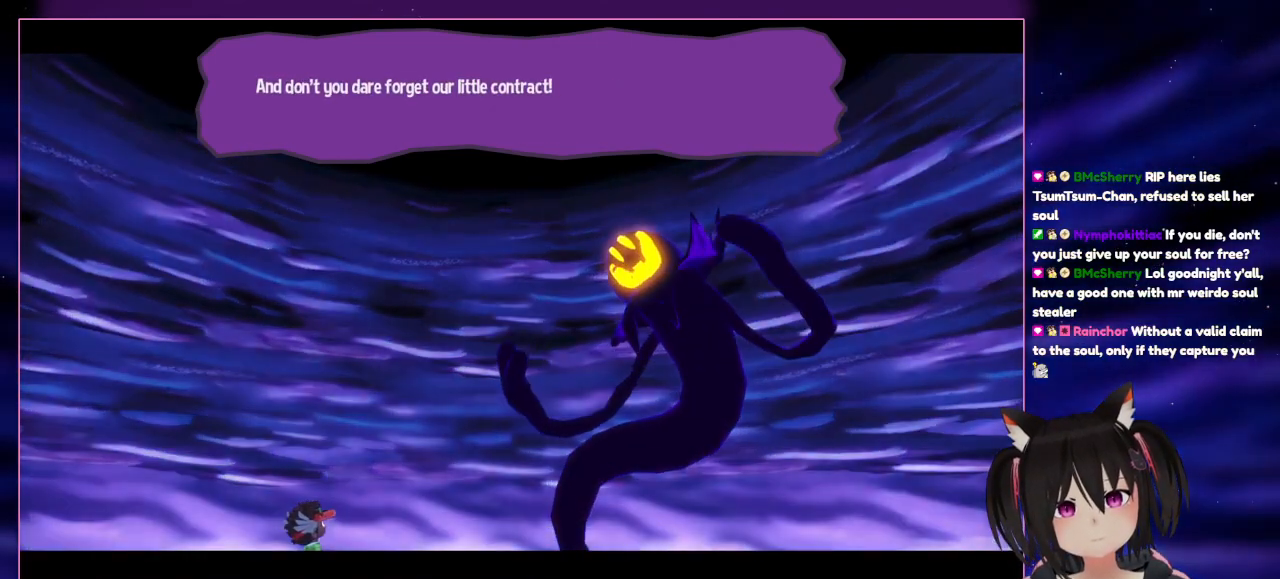
{"buttons": [], "left_stick": "center", "right_stick": "center", "events": []}
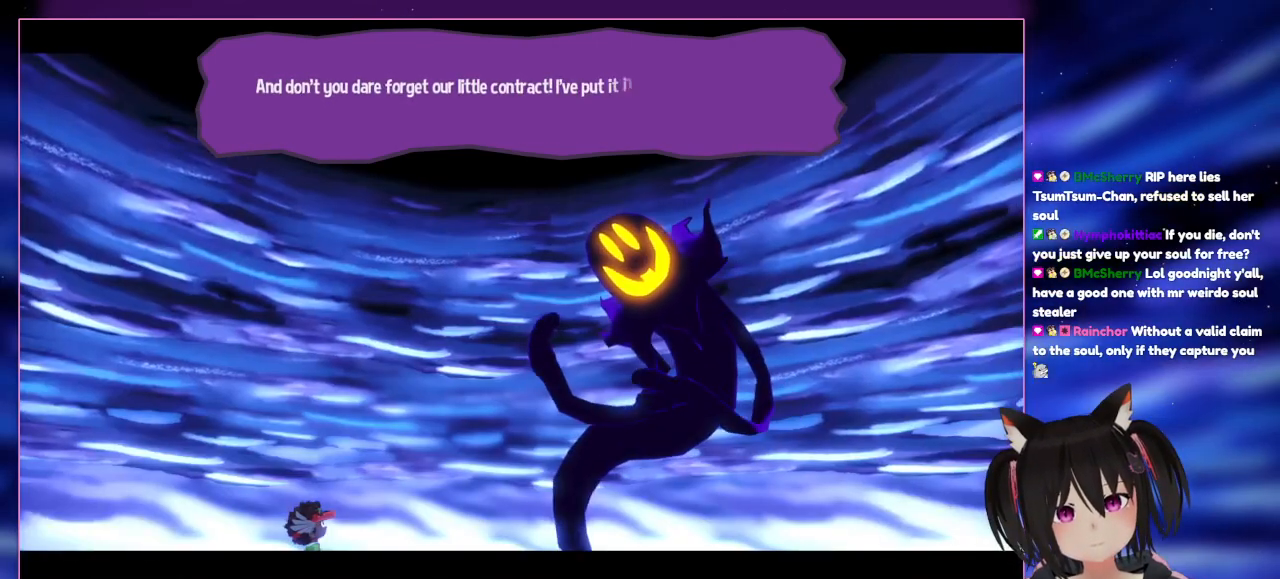
{"buttons": [], "left_stick": "center", "right_stick": "center", "events": []}
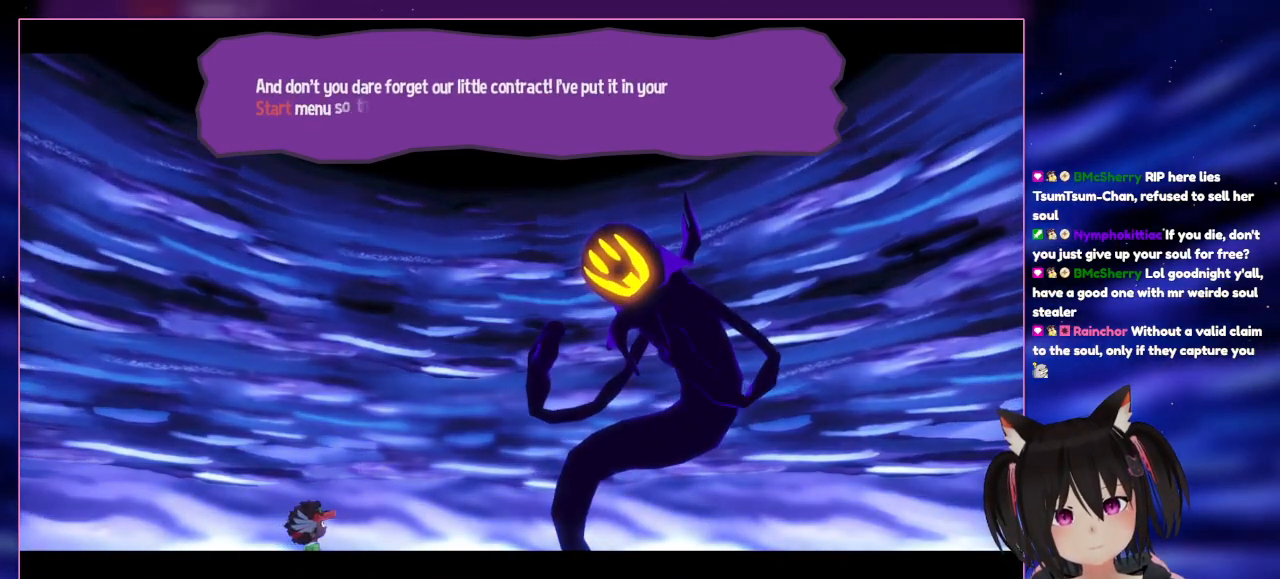
{"buttons": [], "left_stick": "center", "right_stick": "center", "events": []}
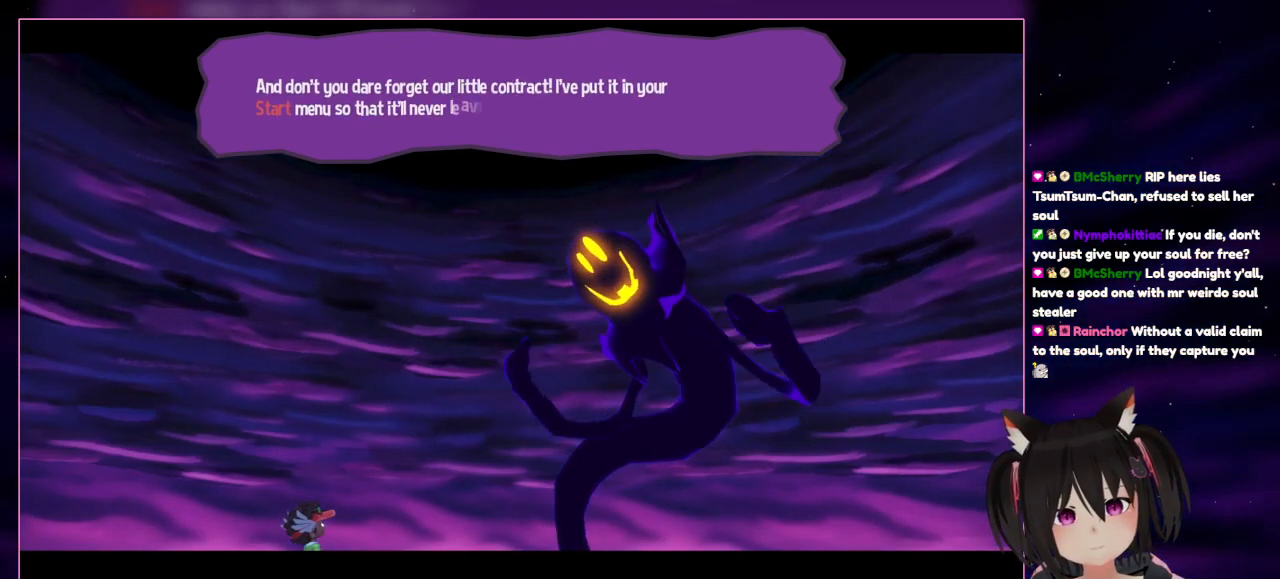
{"buttons": [], "left_stick": "center", "right_stick": "center", "events": []}
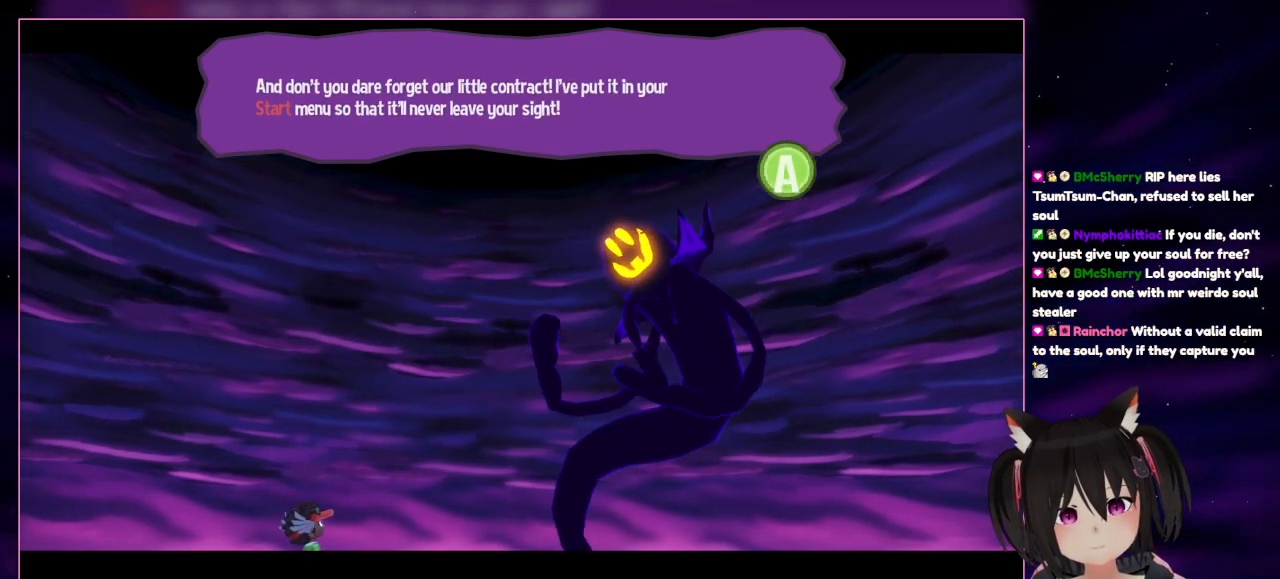
{"buttons": [], "left_stick": "center", "right_stick": "center", "events": []}
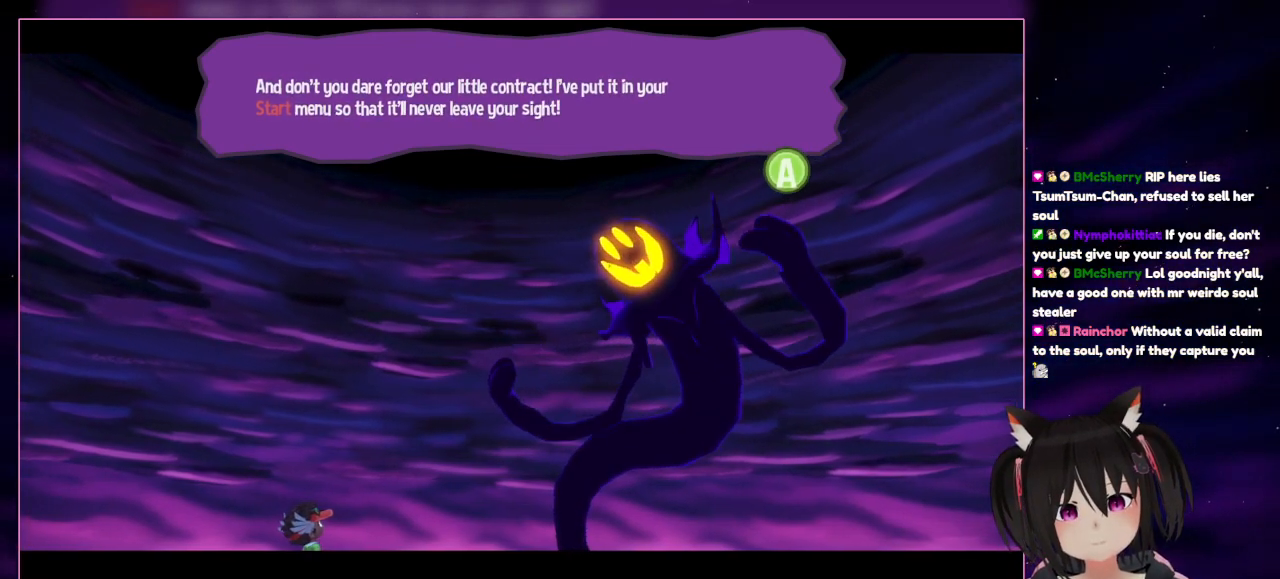
{"buttons": [], "left_stick": "center", "right_stick": "center", "events": []}
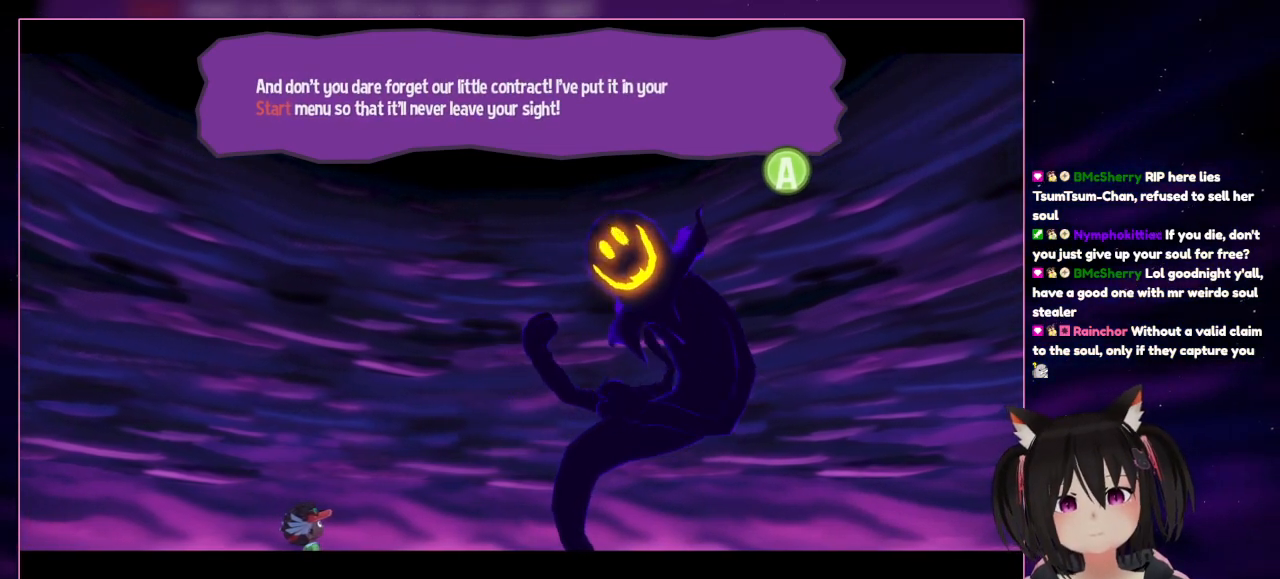
{"buttons": [], "left_stick": "center", "right_stick": "center", "events": []}
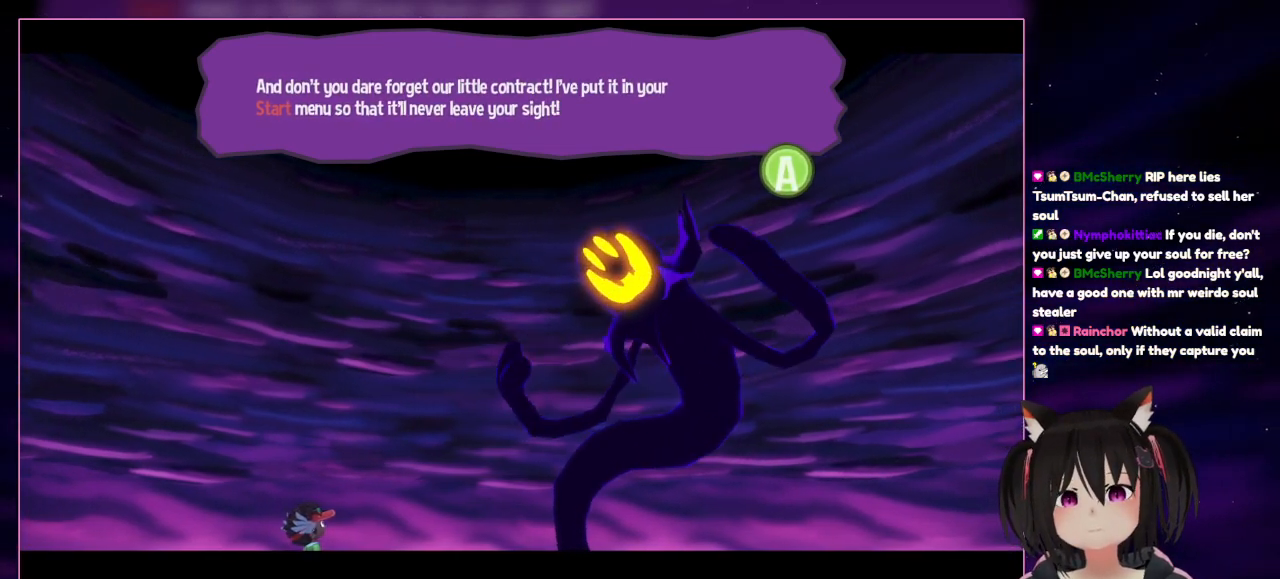
{"buttons": [], "left_stick": "center", "right_stick": "down-left", "events": [[200, "right_stick", "down-left"]]}
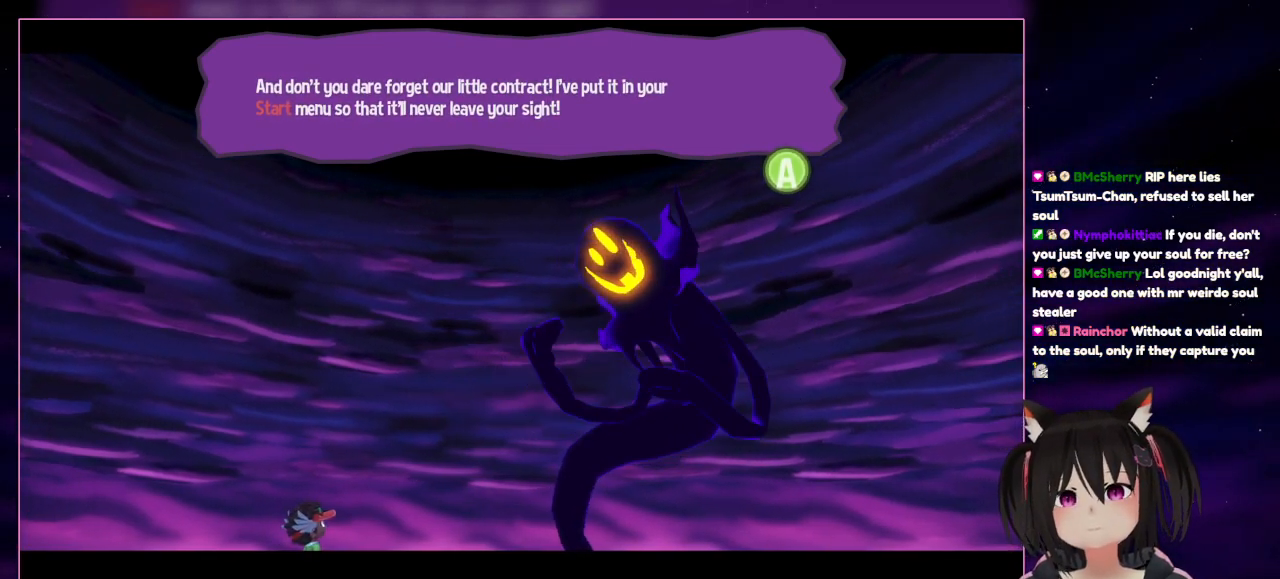
{"buttons": [], "left_stick": "center", "right_stick": "down-right", "events": [[483, "right_stick", "down-right"]]}
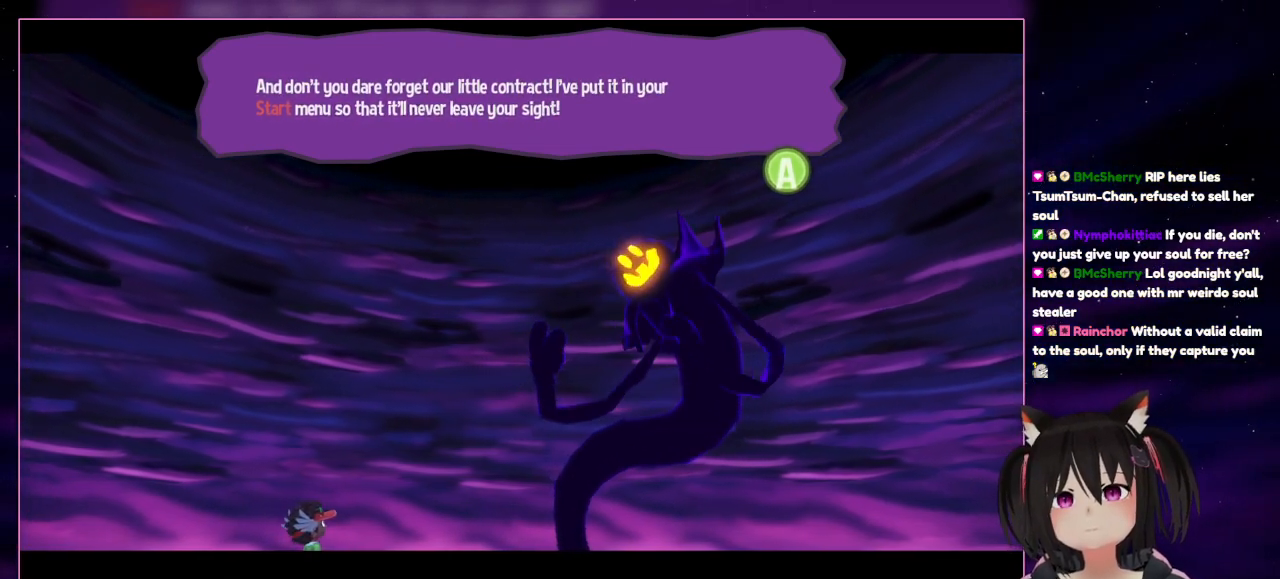
{"buttons": [], "left_stick": "center", "right_stick": "down-right", "events": []}
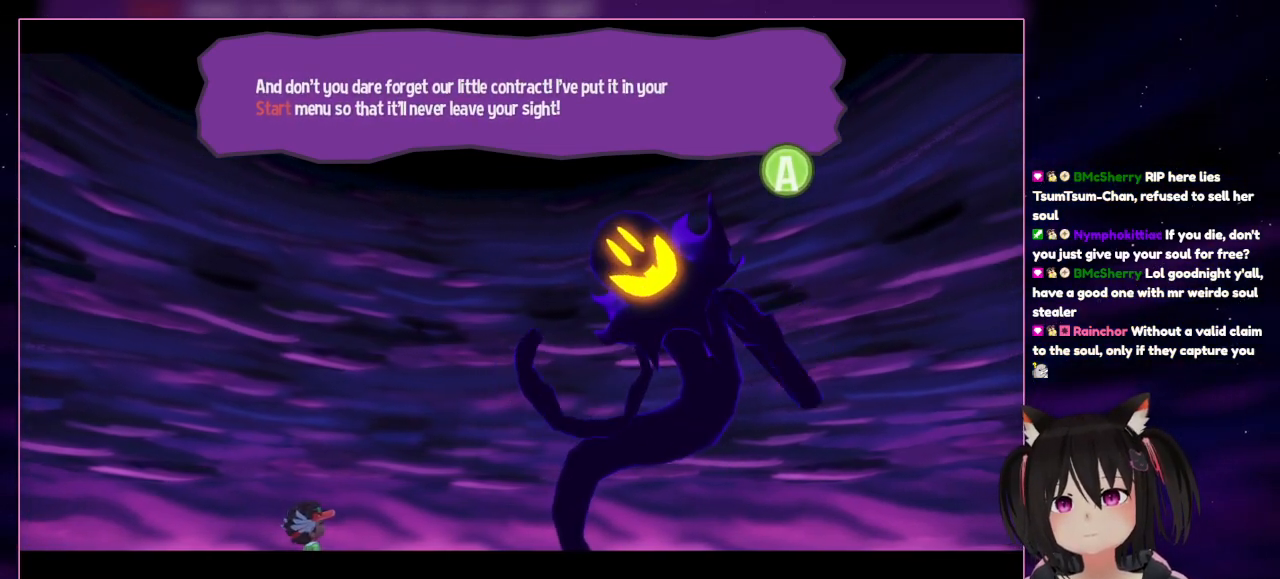
{"buttons": [], "left_stick": "center", "right_stick": "down-right", "events": [[83, "right_stick", "up-left"], [283, "right_stick", "center"], [483, "right_stick", "down-right"]]}
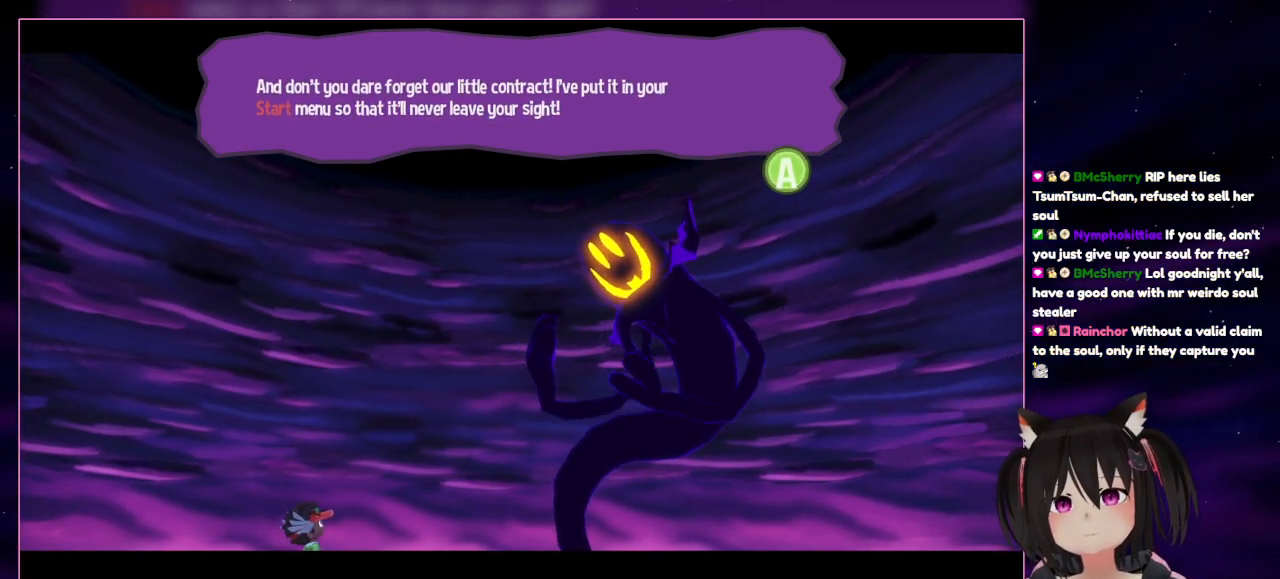
{"buttons": [], "left_stick": "center", "right_stick": "up", "events": [[183, "right_stick", "center"], [450, "right_stick", "up"]]}
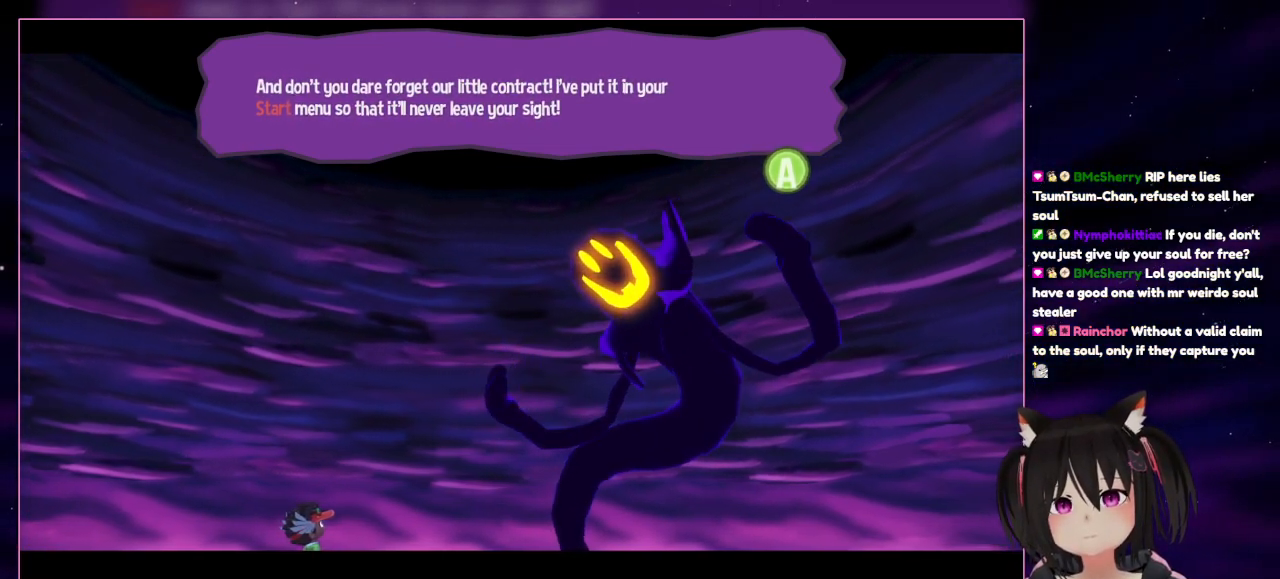
{"buttons": ["START"], "left_stick": "center", "right_stick": "center", "events": [[150, "right_stick", "center"], [400, "START", "down"]]}
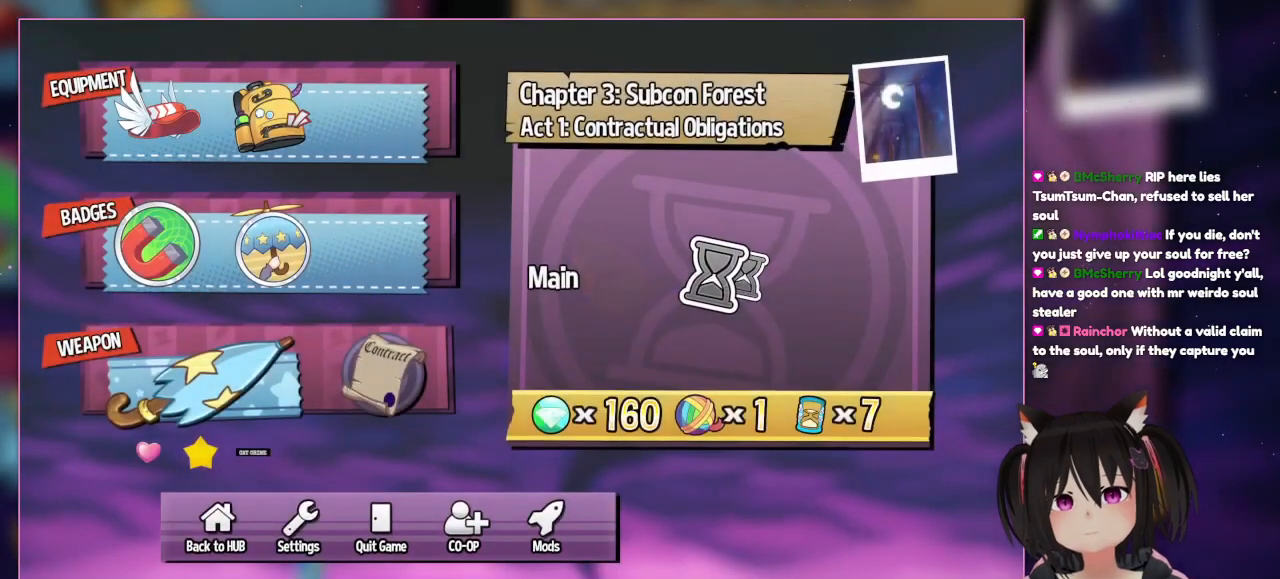
{"buttons": [], "left_stick": "center", "right_stick": "center", "events": [[100, "START", "up"]]}
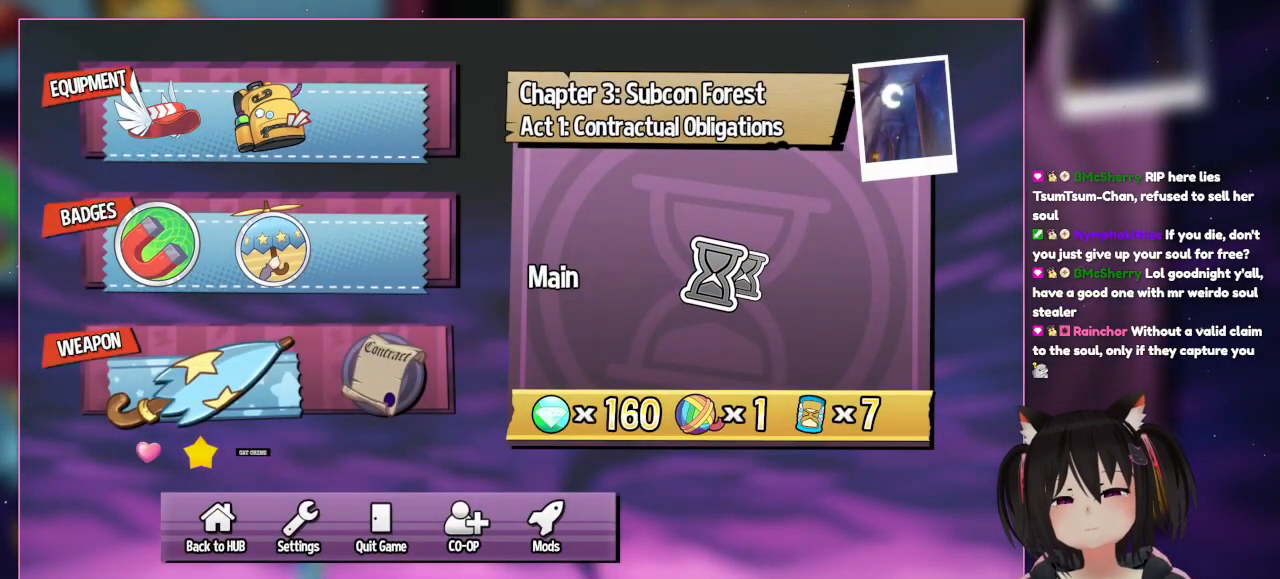
{"buttons": [], "left_stick": "center", "right_stick": "center", "events": []}
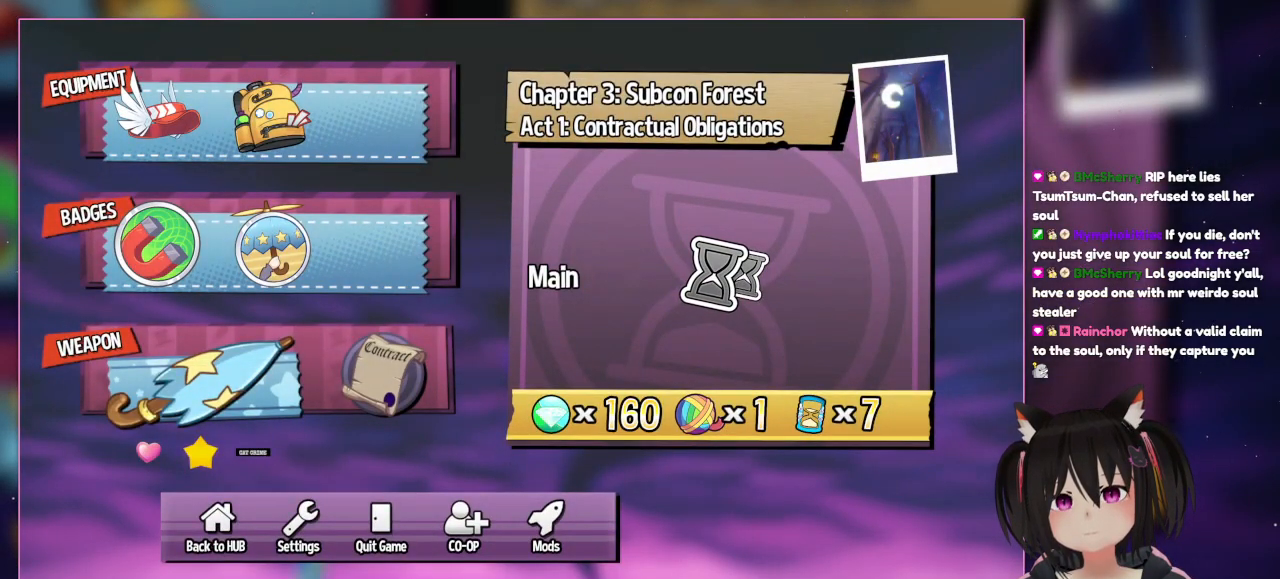
{"buttons": ["DPAD_RIGHT"], "left_stick": "center", "right_stick": "center", "events": [[33, "DPAD_LEFT", "down"], [233, "DPAD_LEFT", "up"], [433, "DPAD_RIGHT", "down"]]}
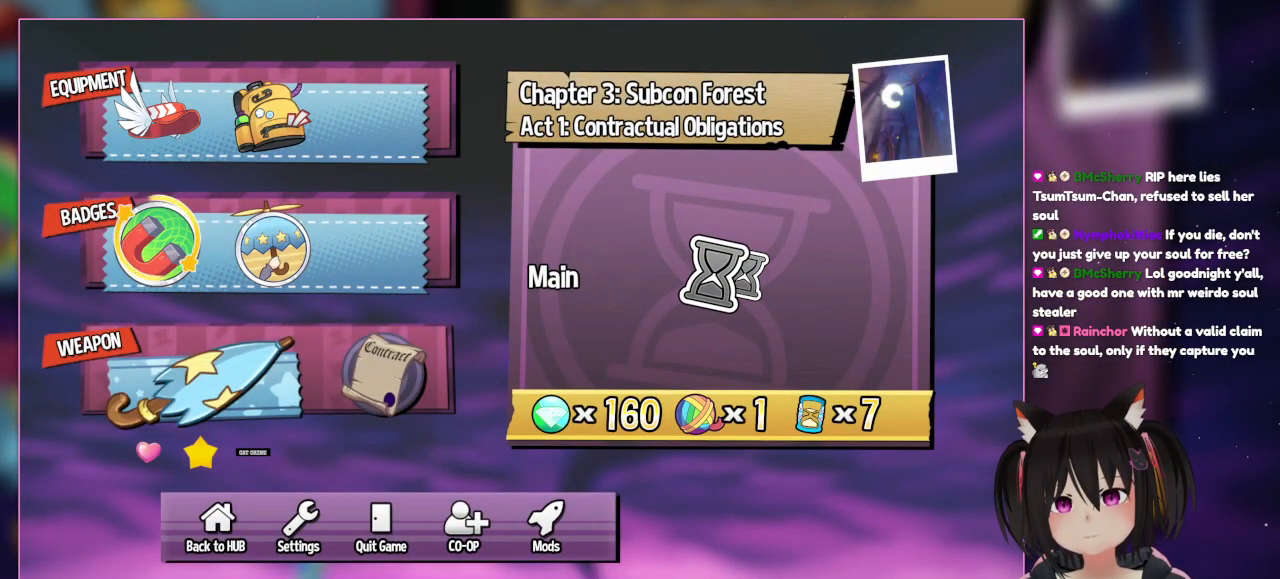
{"buttons": [], "left_stick": "center", "right_stick": "center", "events": [[133, "DPAD_DOWN", "down"], [133, "DPAD_RIGHT", "up"], [317, "DPAD_DOWN", "up"]]}
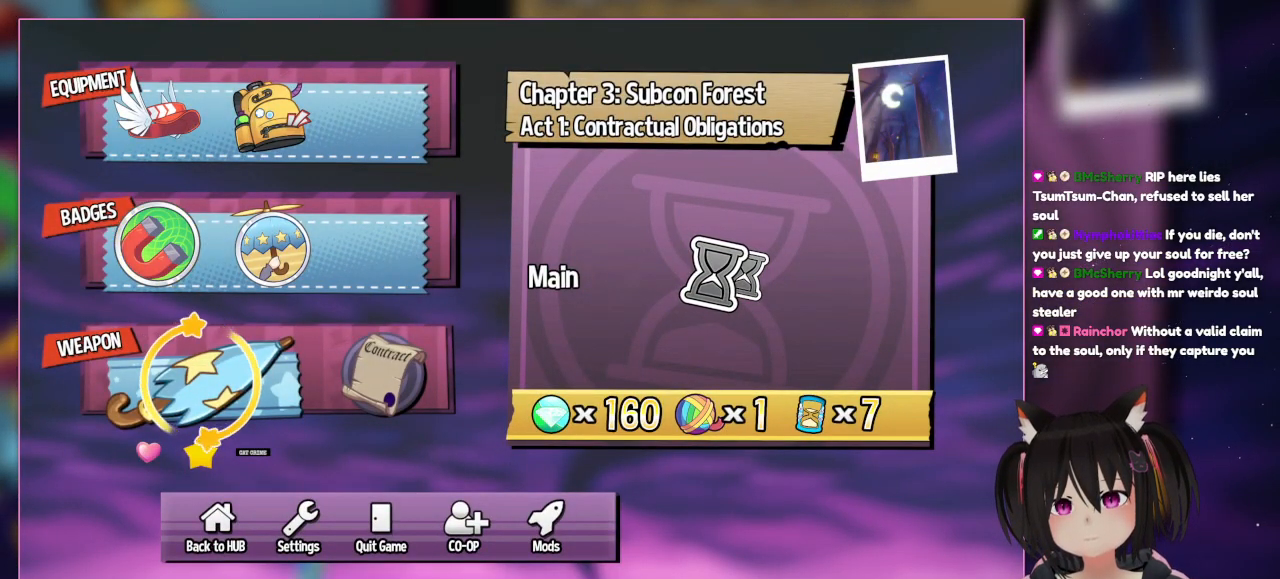
{"buttons": [], "left_stick": "center", "right_stick": "center", "events": [[233, "DPAD_RIGHT", "down"], [417, "DPAD_RIGHT", "up"]]}
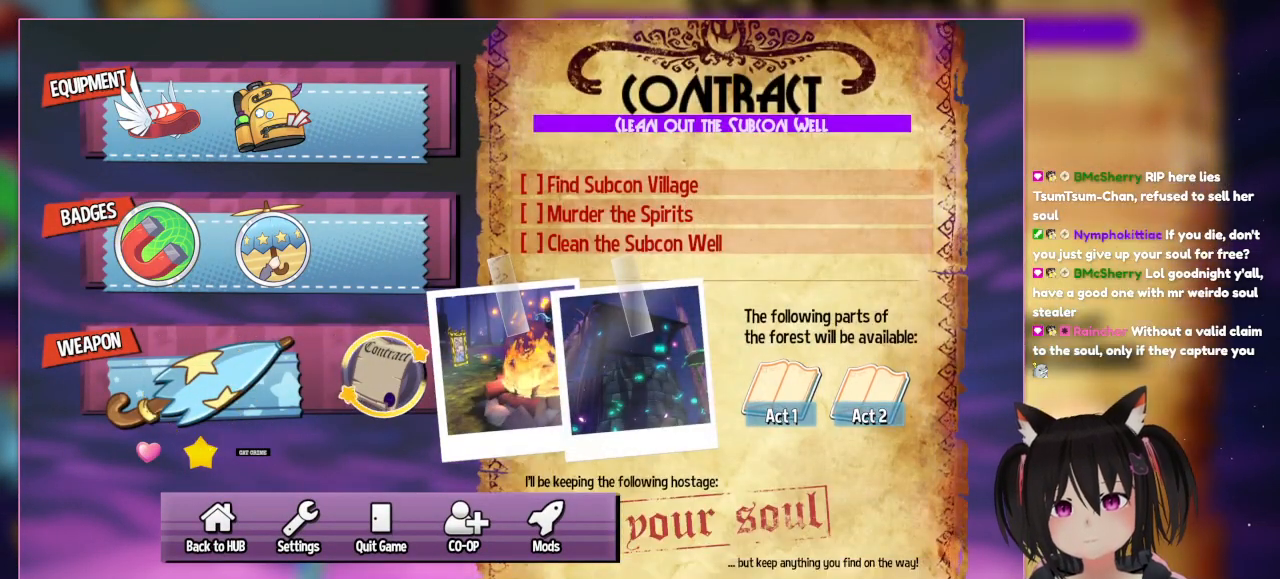
{"buttons": [], "left_stick": "center", "right_stick": "center", "events": []}
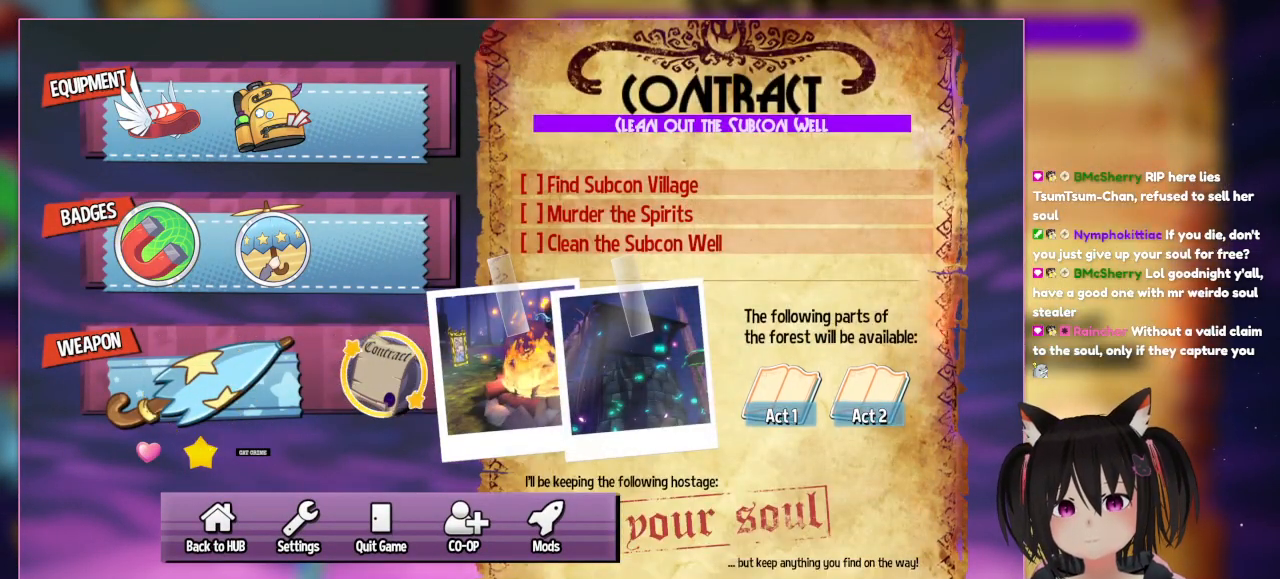
{"buttons": [], "left_stick": "center", "right_stick": "down", "events": [[183, "right_stick", "down"]]}